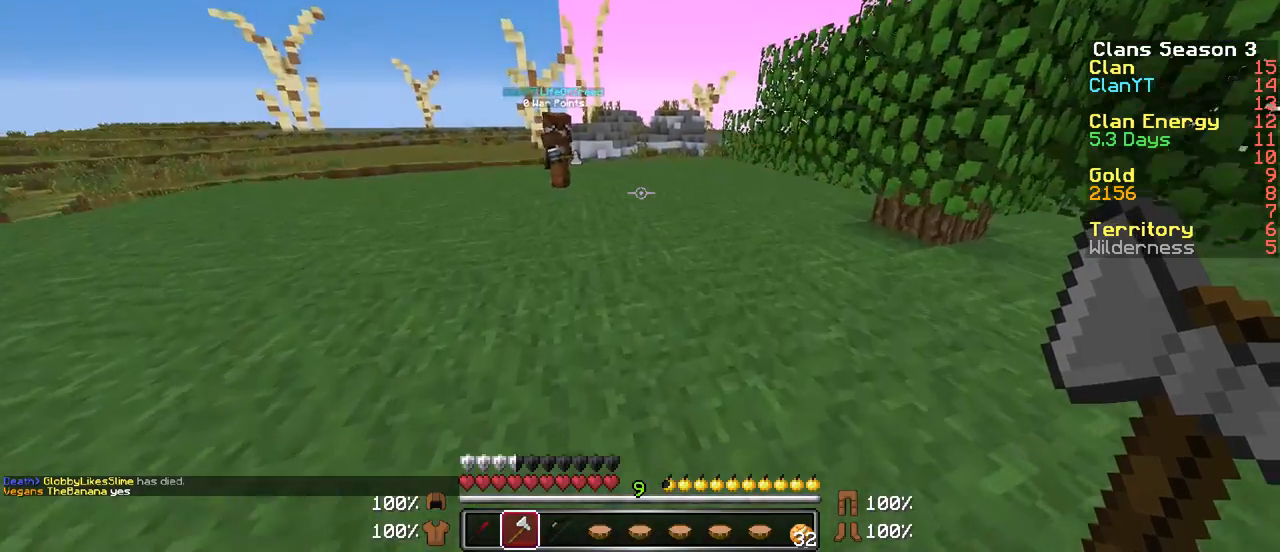
Gameplay with keyboard and mouse; each line is a JSON object with the keys and mouse buttons held at the frame after it. "events" lists presses ("down") and releases ("up") of "a", "d", "s", "w", "mouse_left" and "mouse_right" between this image and that frame as [ms after this image, input, new state], when the widget could be followed in between. "mouse_left", "mouse_right" = the "left", "right" buttons of the "mouse" list. No other keys are recorded. Fast repeated clicks can show as one long hold. Mouse movement is not recorded.
{"keys": ["w"], "mouse": [], "events": []}
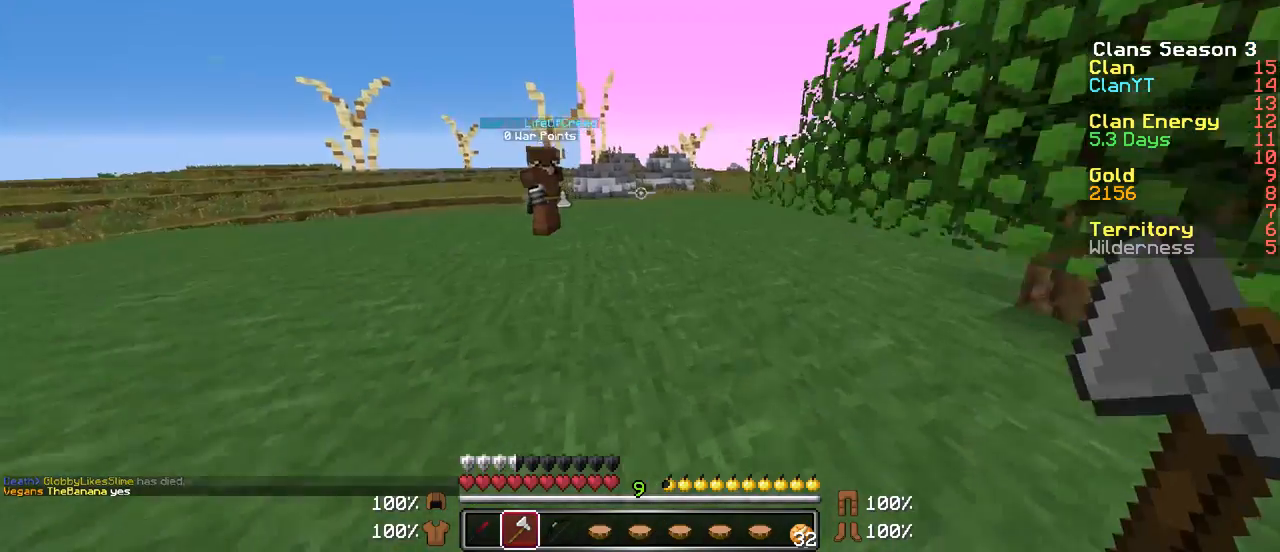
{"keys": ["w"], "mouse": [], "events": []}
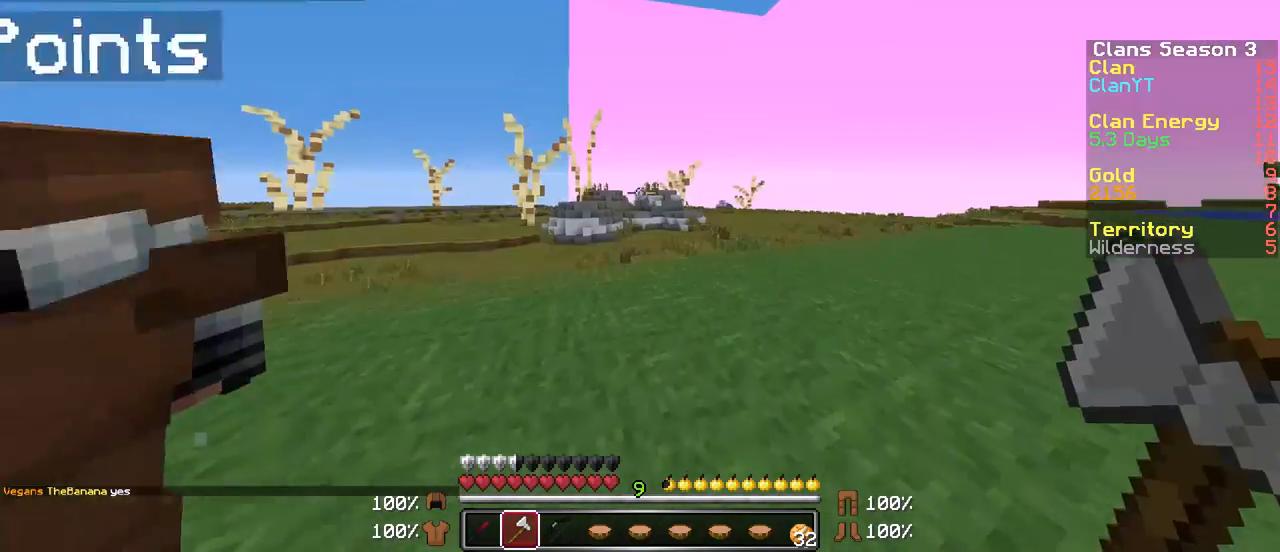
{"keys": ["w"], "mouse": [], "events": []}
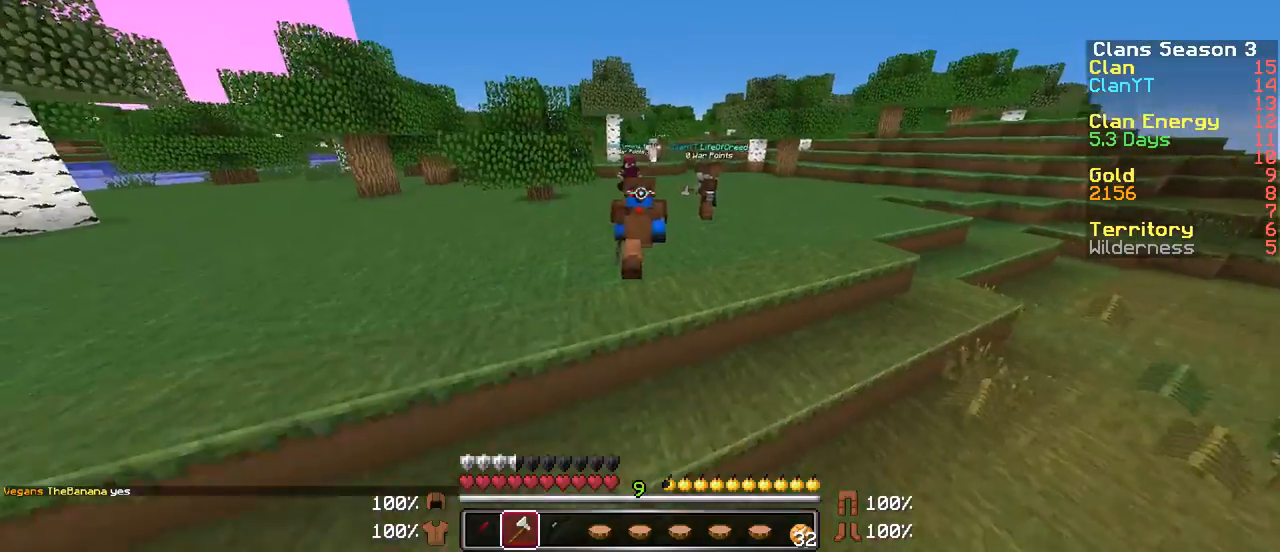
{"keys": ["d", "w"], "mouse": [], "events": [[483, "d", "down"]]}
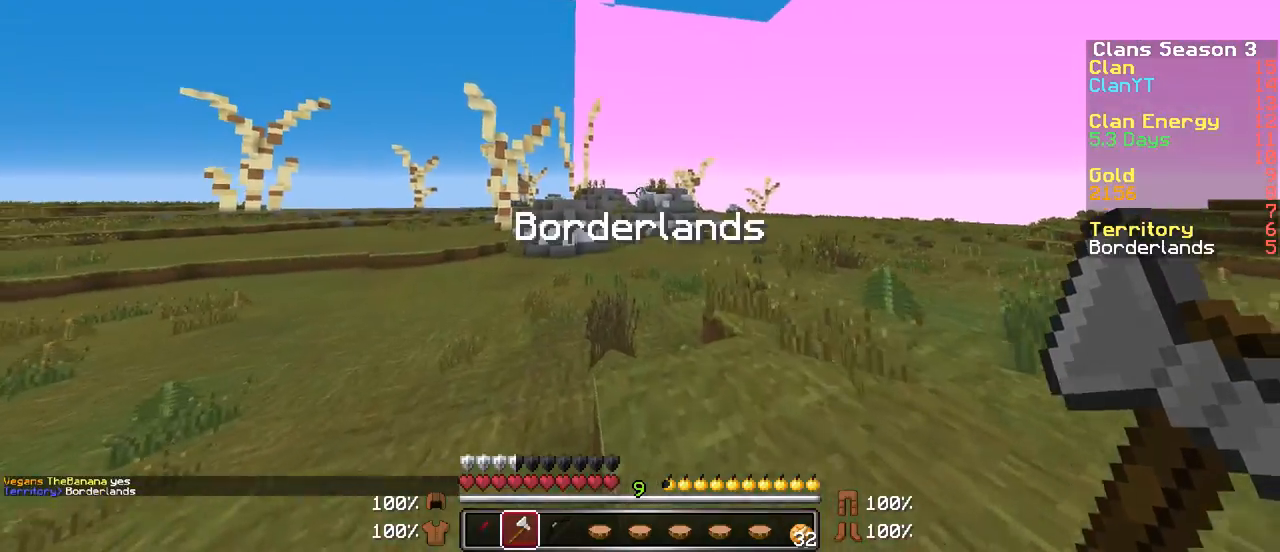
{"keys": ["w"], "mouse": [], "events": [[383, "d", "up"]]}
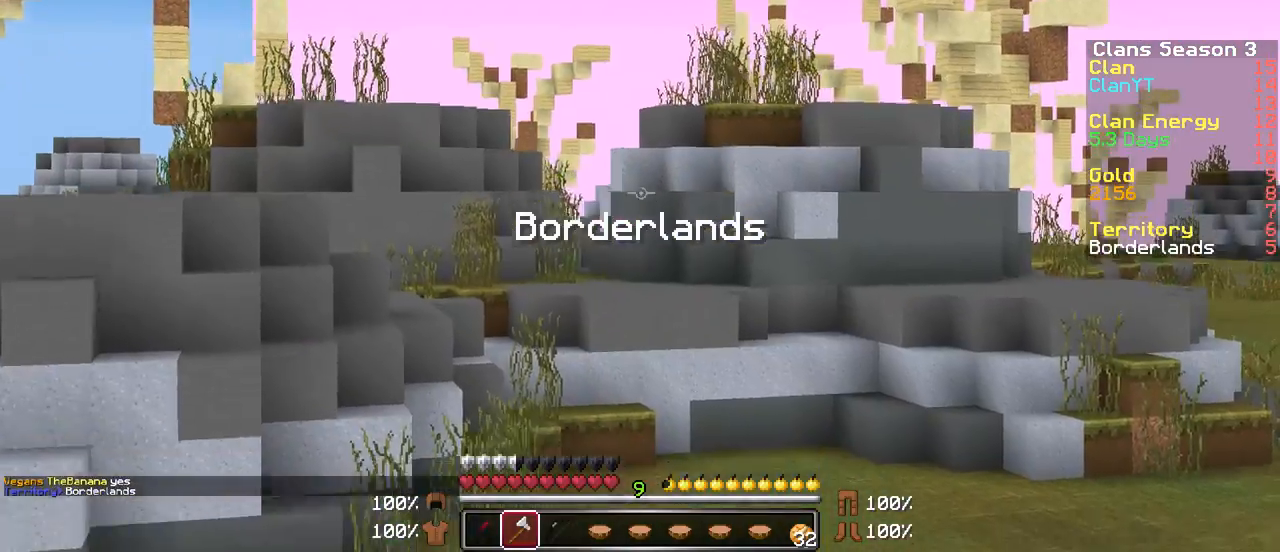
{"keys": ["w"], "mouse": [], "events": [[33, "d", "down"], [183, "d", "up"]]}
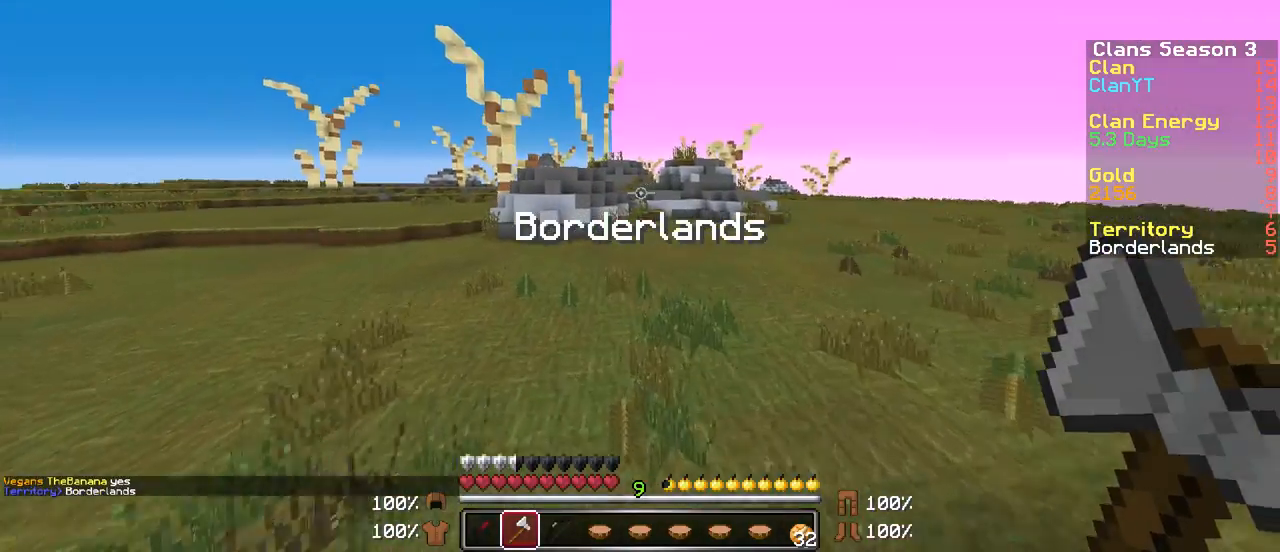
{"keys": ["w"], "mouse": [], "events": []}
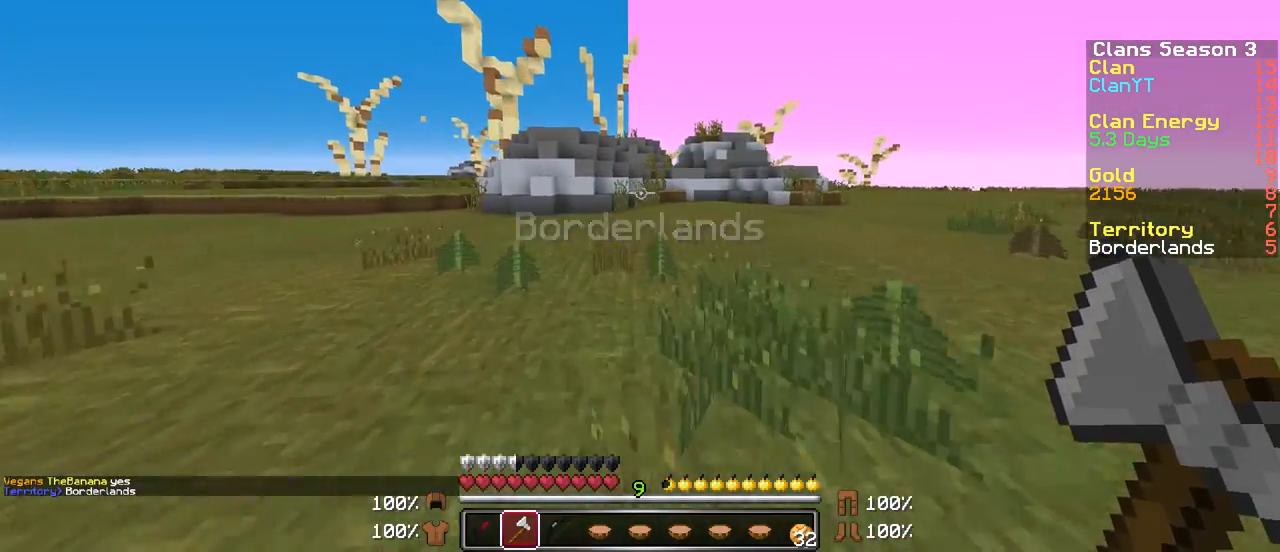
{"keys": ["w"], "mouse": [], "events": []}
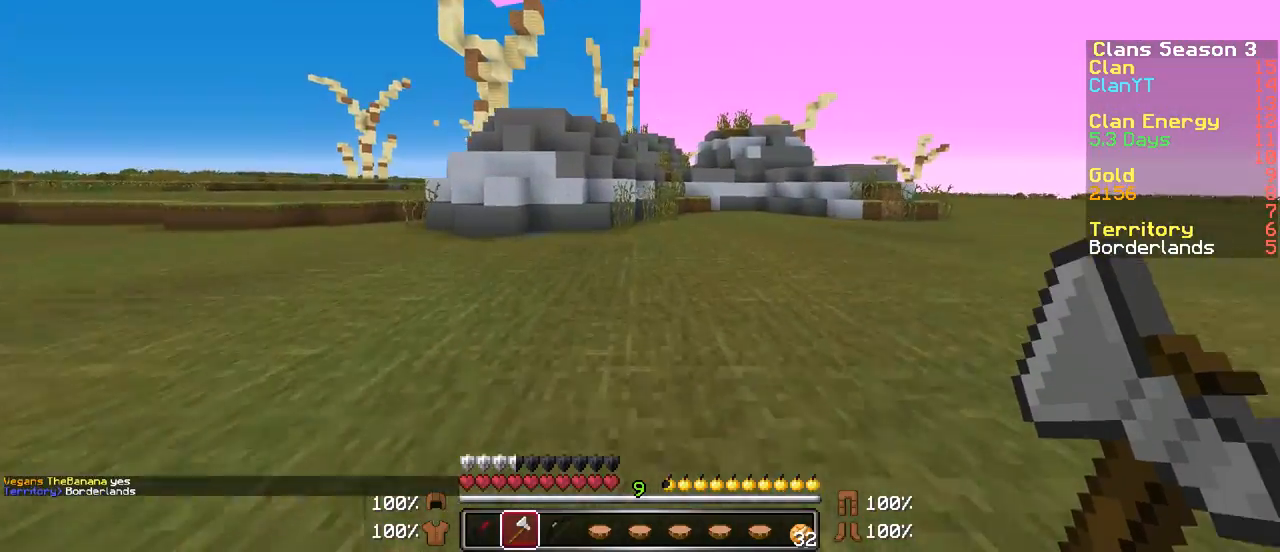
{"keys": ["d", "w"], "mouse": [], "events": [[417, "d", "down"]]}
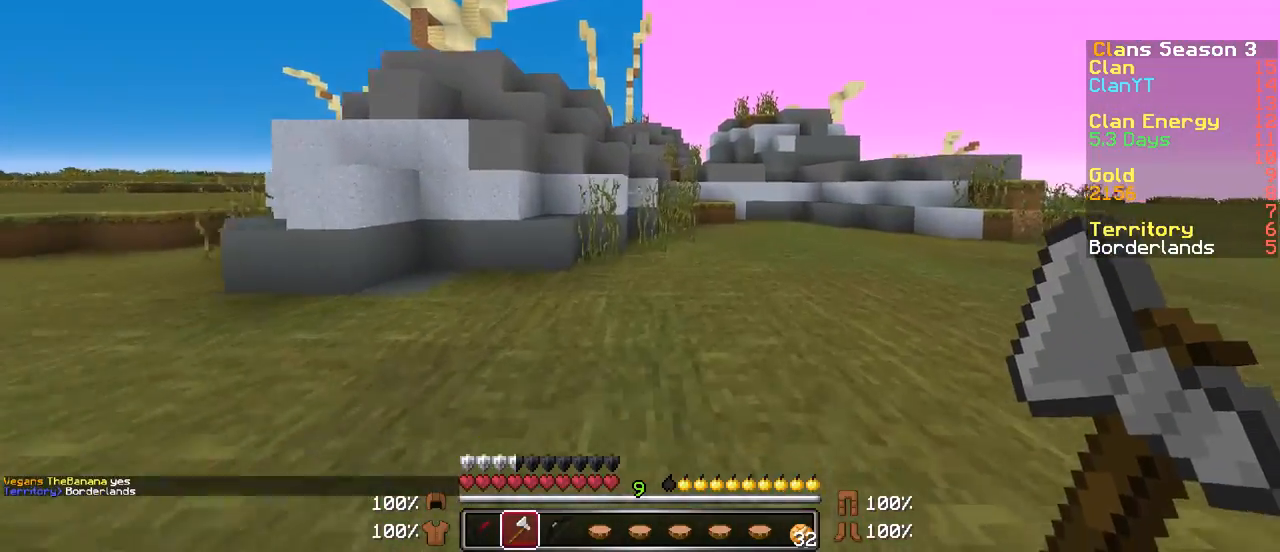
{"keys": ["w"], "mouse": [], "events": [[417, "d", "up"]]}
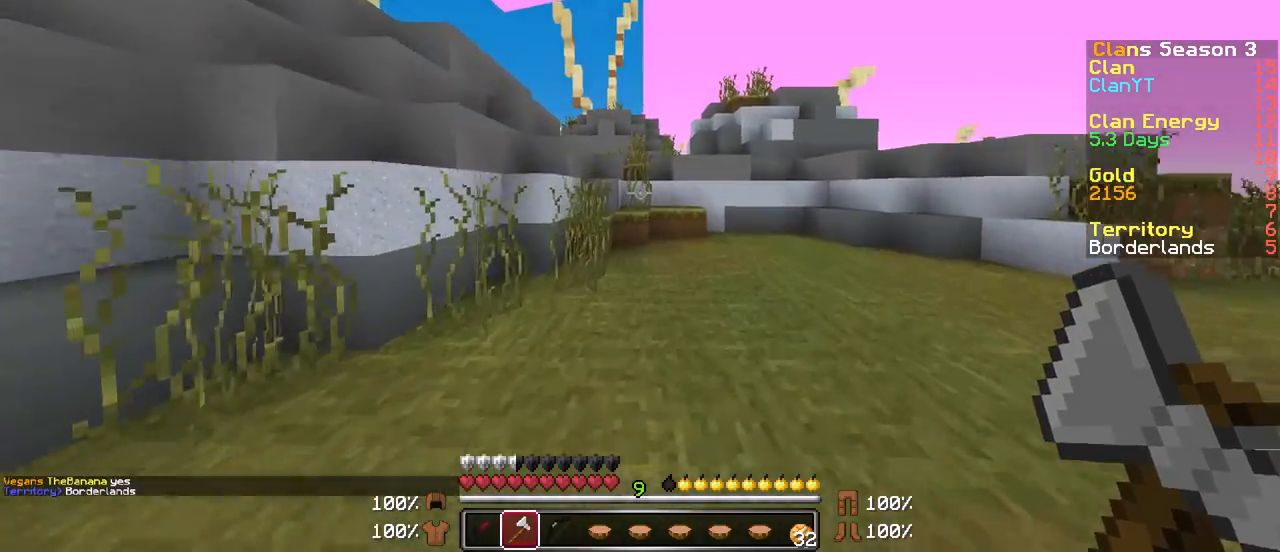
{"keys": ["w"], "mouse": [], "events": []}
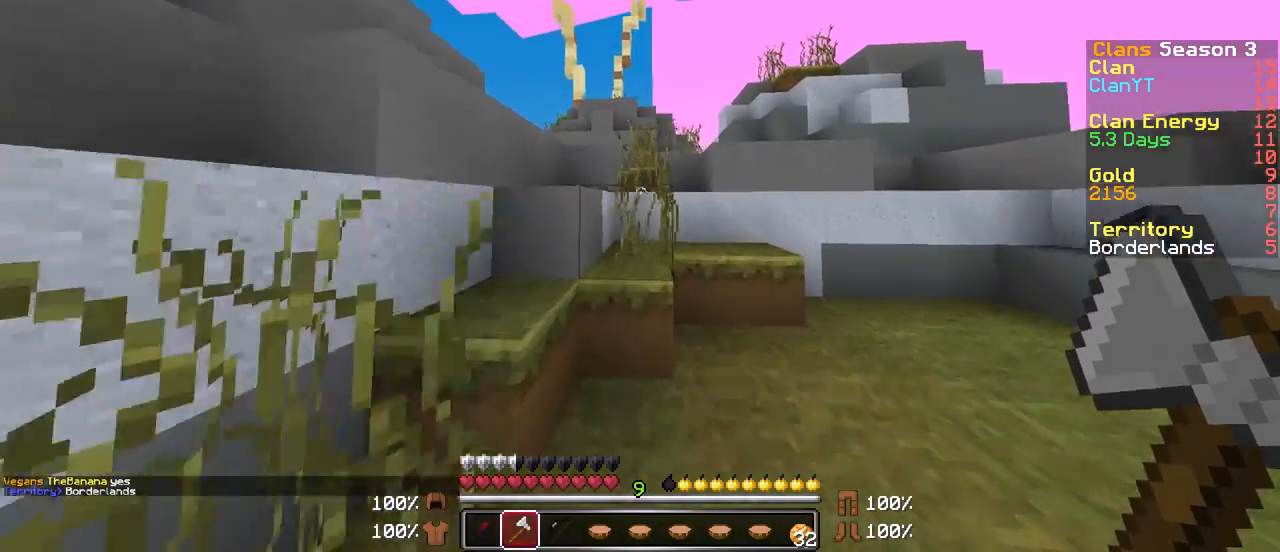
{"keys": ["w"], "mouse": [], "events": []}
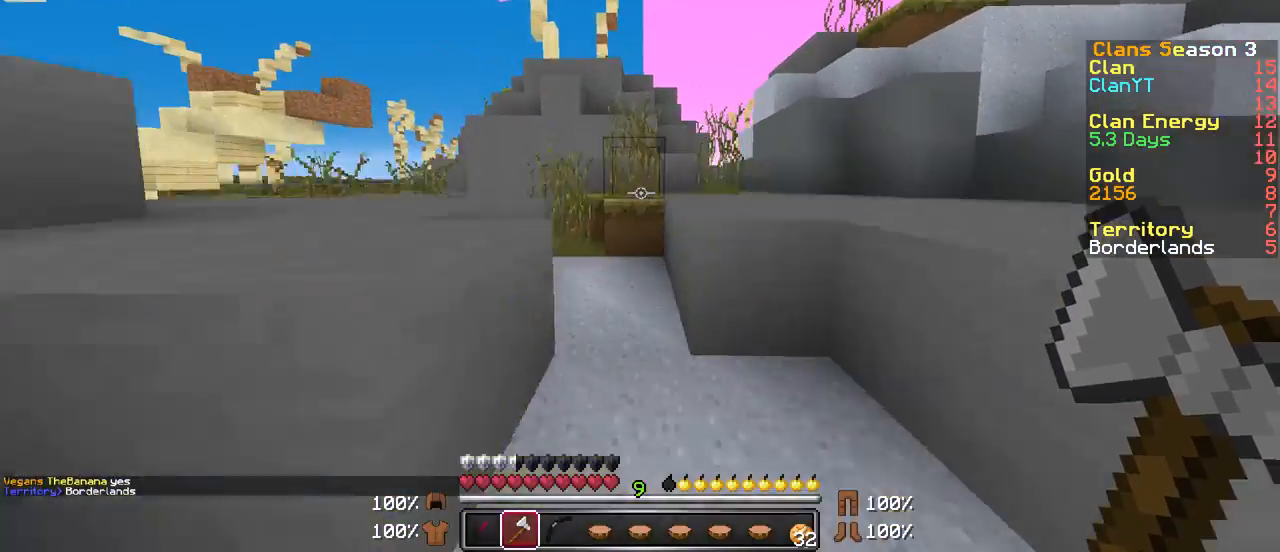
{"keys": ["d", "w"], "mouse": [], "events": [[33, "a", "down"], [283, "a", "up"], [417, "d", "down"]]}
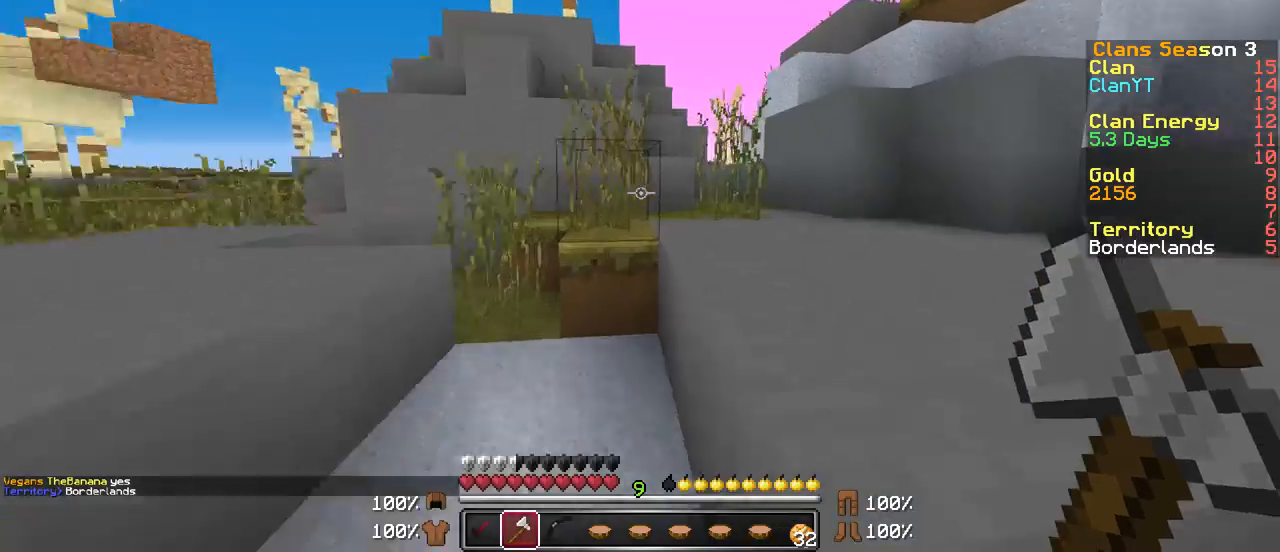
{"keys": ["d", "w"], "mouse": [], "events": []}
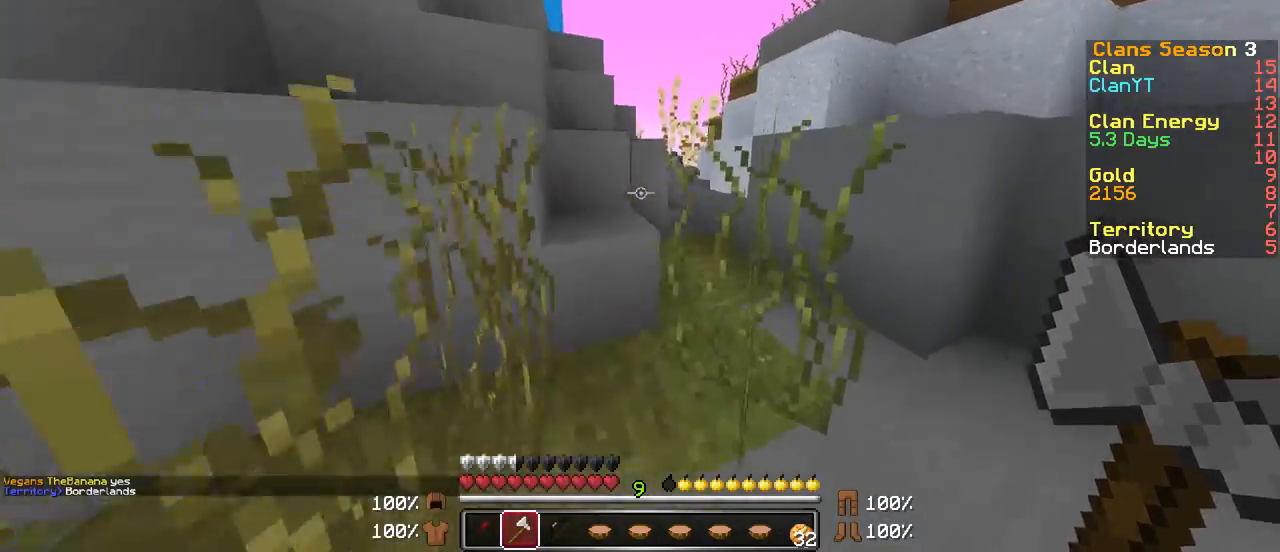
{"keys": ["w"], "mouse": [], "events": [[233, "d", "up"]]}
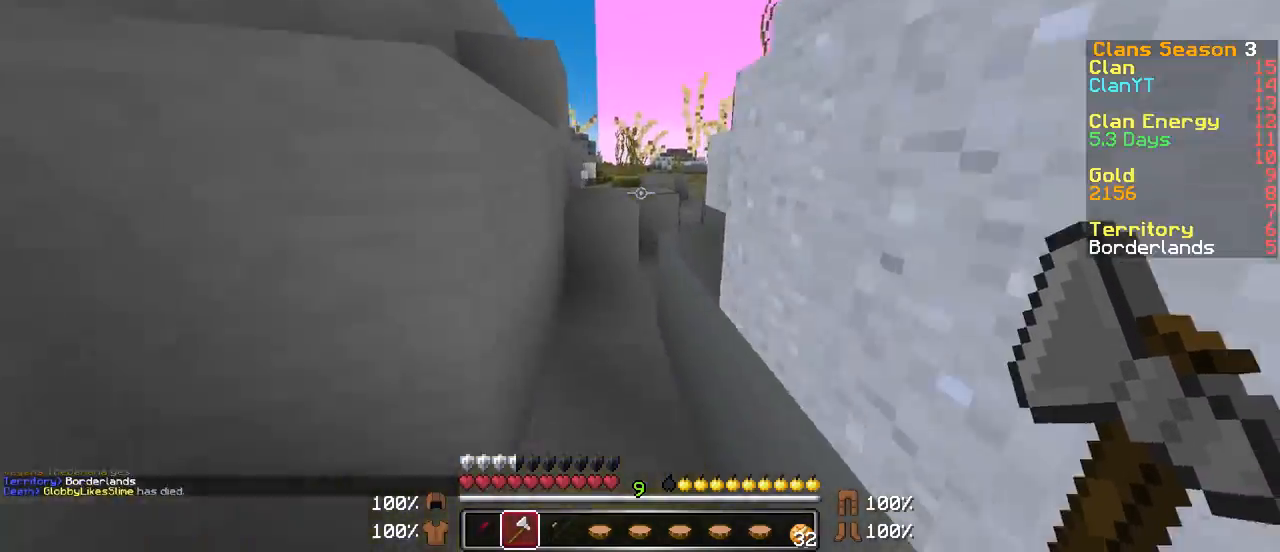
{"keys": ["w"], "mouse": [], "events": []}
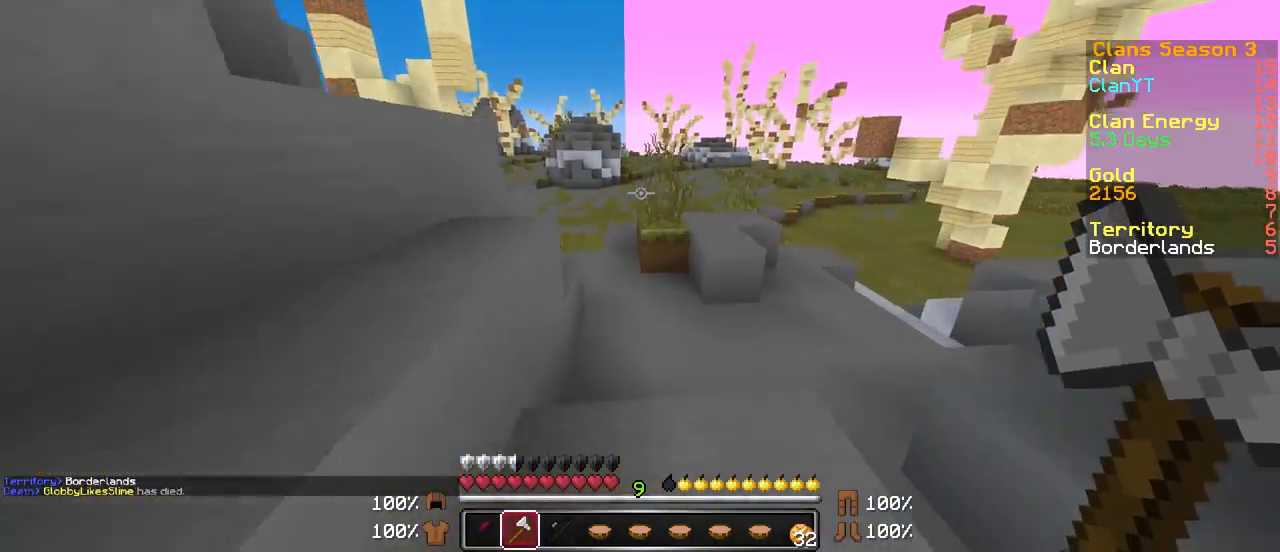
{"keys": ["w"], "mouse": [], "events": []}
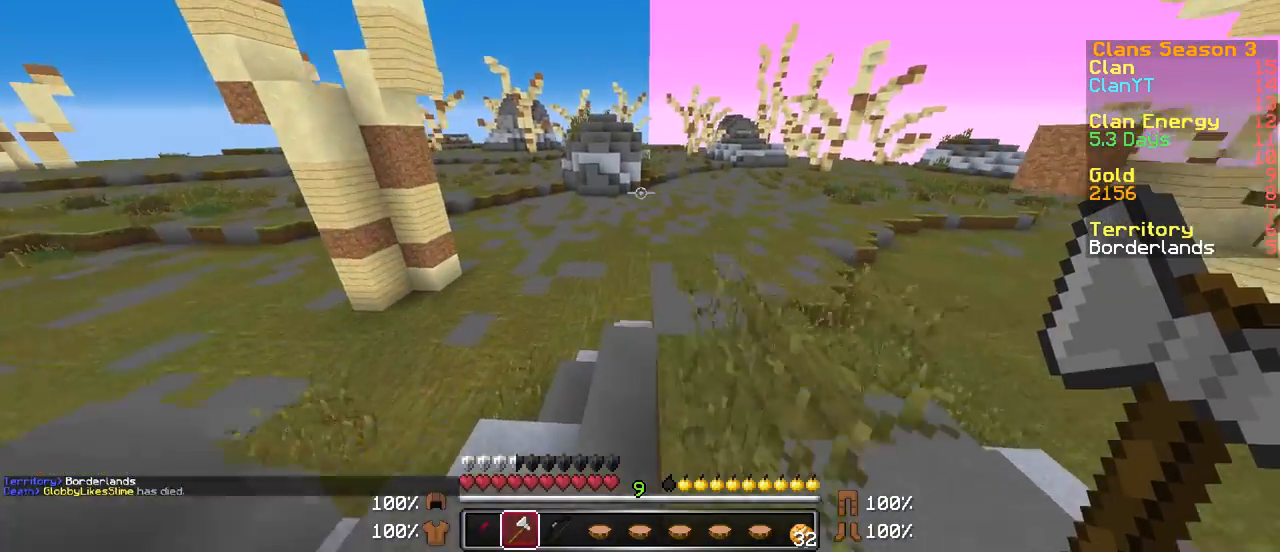
{"keys": ["w"], "mouse": [], "events": []}
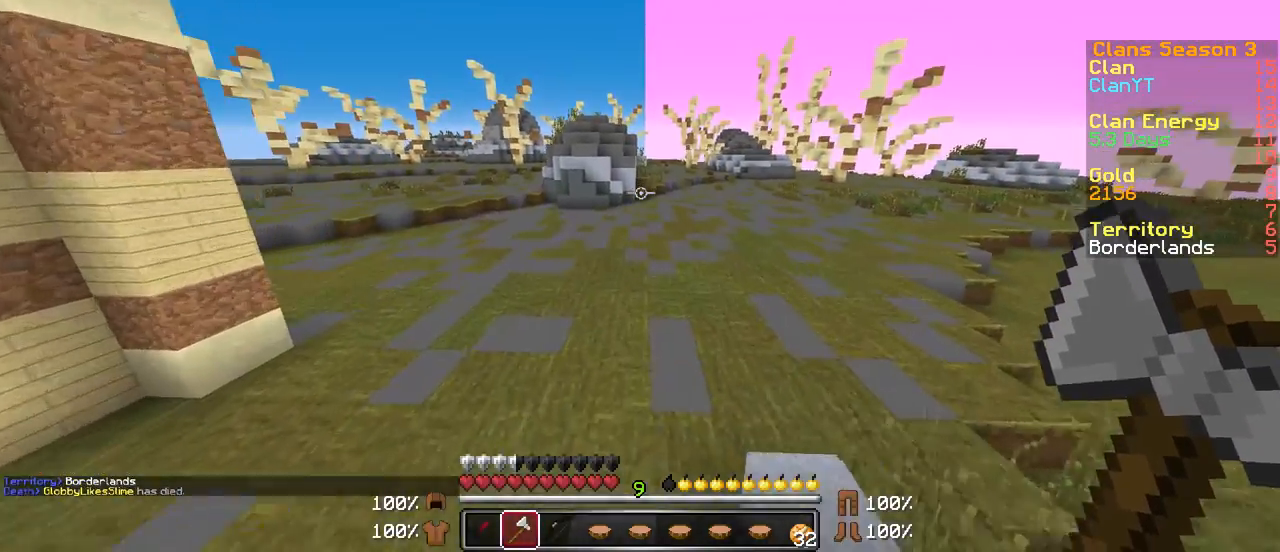
{"keys": ["d", "w"], "mouse": [], "events": [[417, "d", "down"]]}
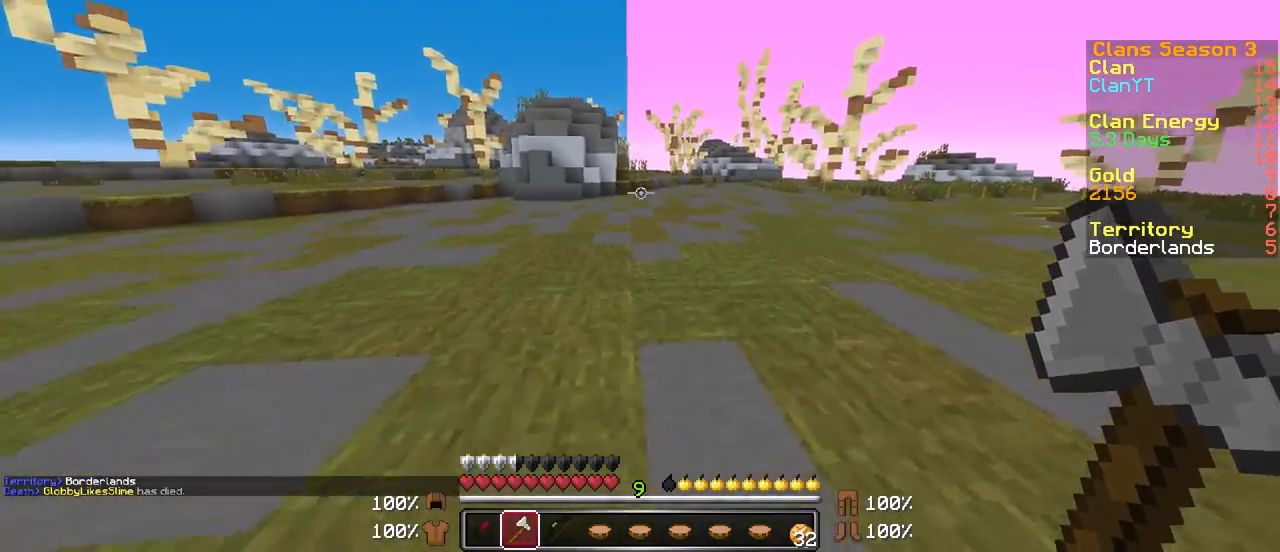
{"keys": ["w"], "mouse": [], "events": [[83, "d", "up"]]}
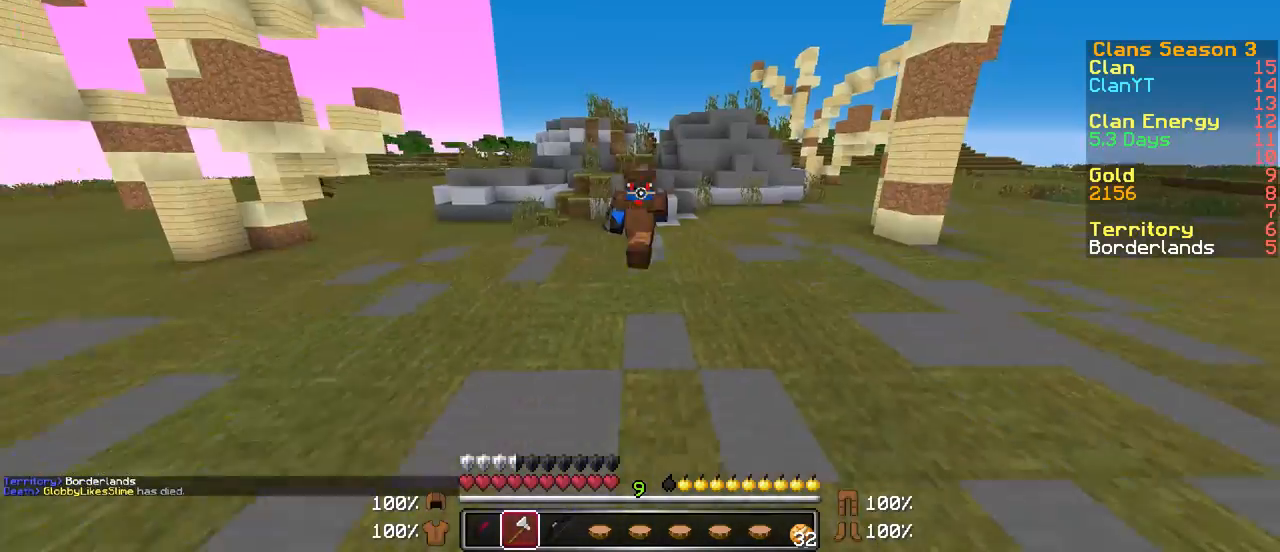
{"keys": ["w"], "mouse": [], "events": []}
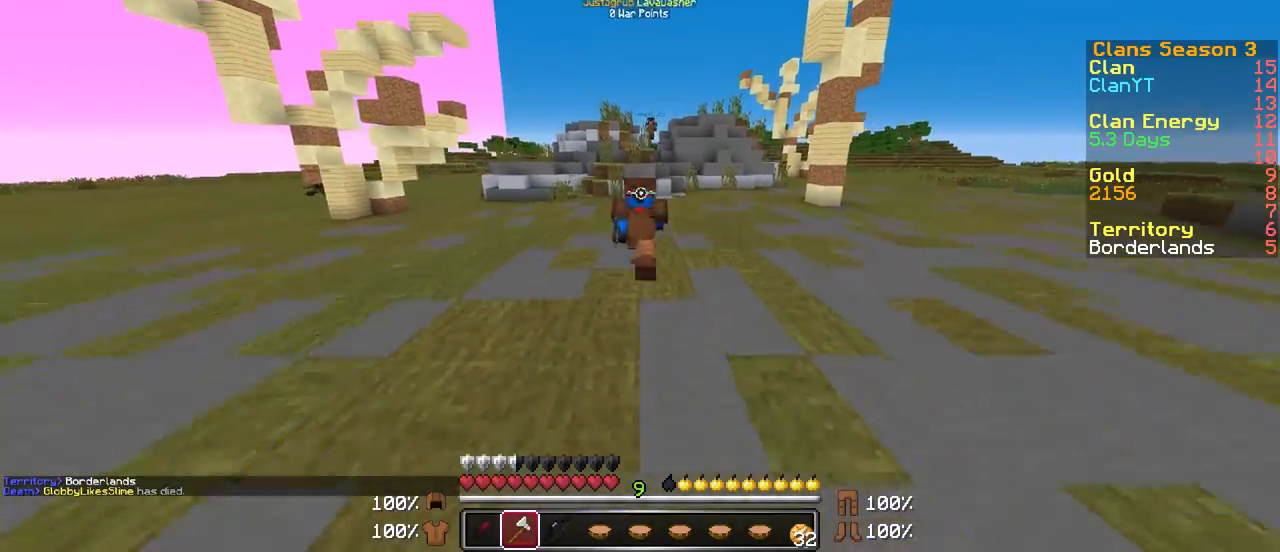
{"keys": ["w"], "mouse": ["left"], "events": [[83, "mouse_left", "down"], [183, "mouse_left", "up"], [283, "mouse_left", "down"], [383, "mouse_left", "up"], [483, "mouse_left", "down"]]}
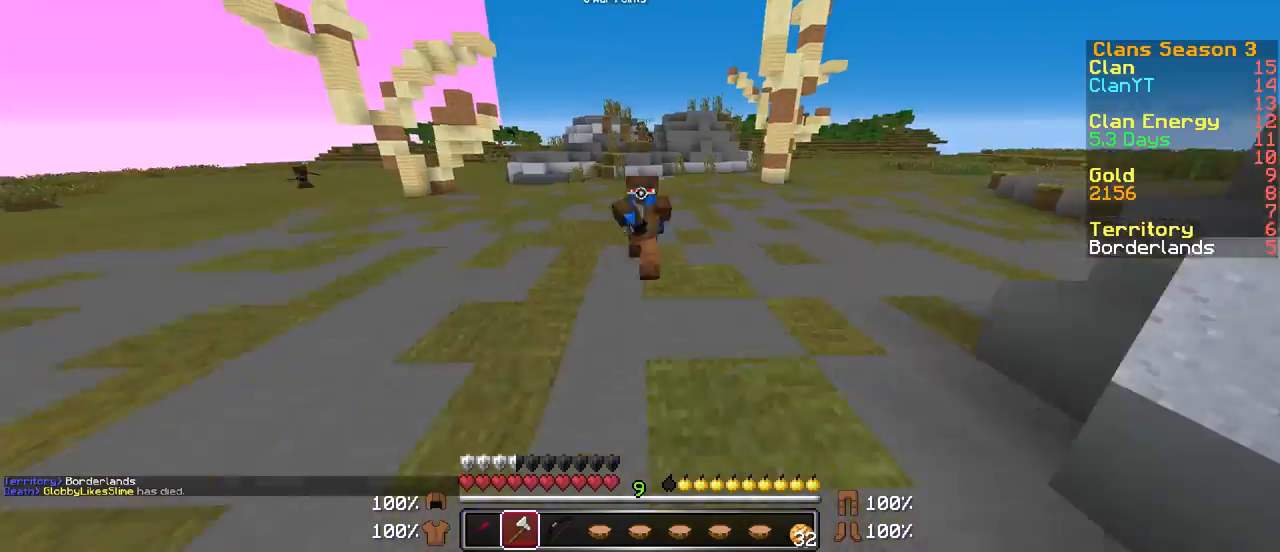
{"keys": ["w"], "mouse": [], "events": [[83, "mouse_left", "up"], [133, "mouse_left", "down"], [233, "mouse_left", "up"], [333, "mouse_left", "down"], [433, "mouse_left", "up"]]}
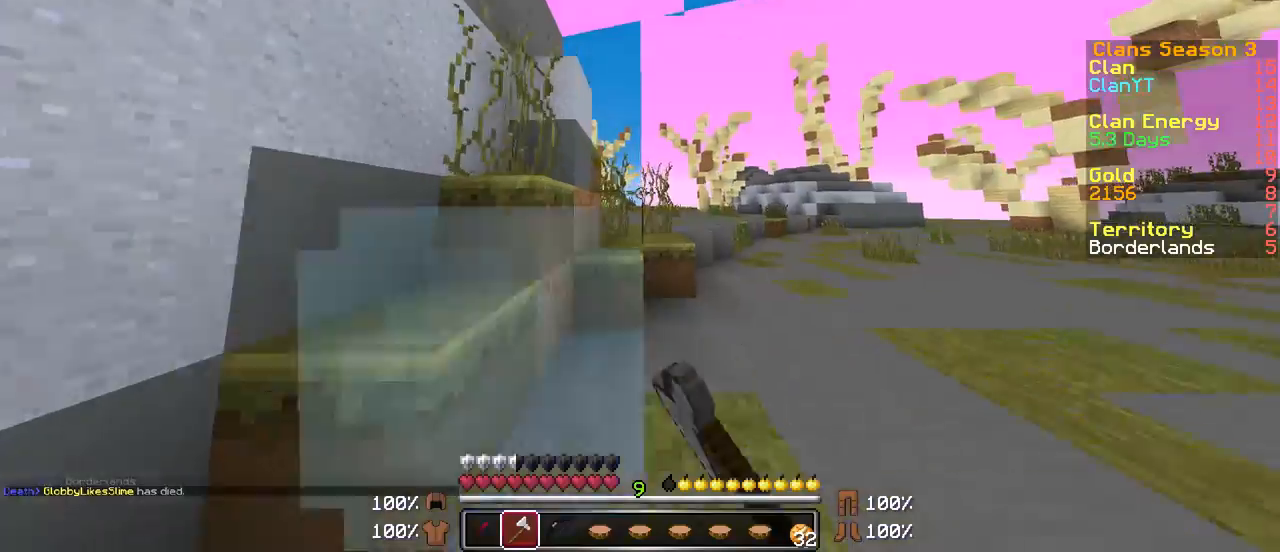
{"keys": ["w"], "mouse": [], "events": []}
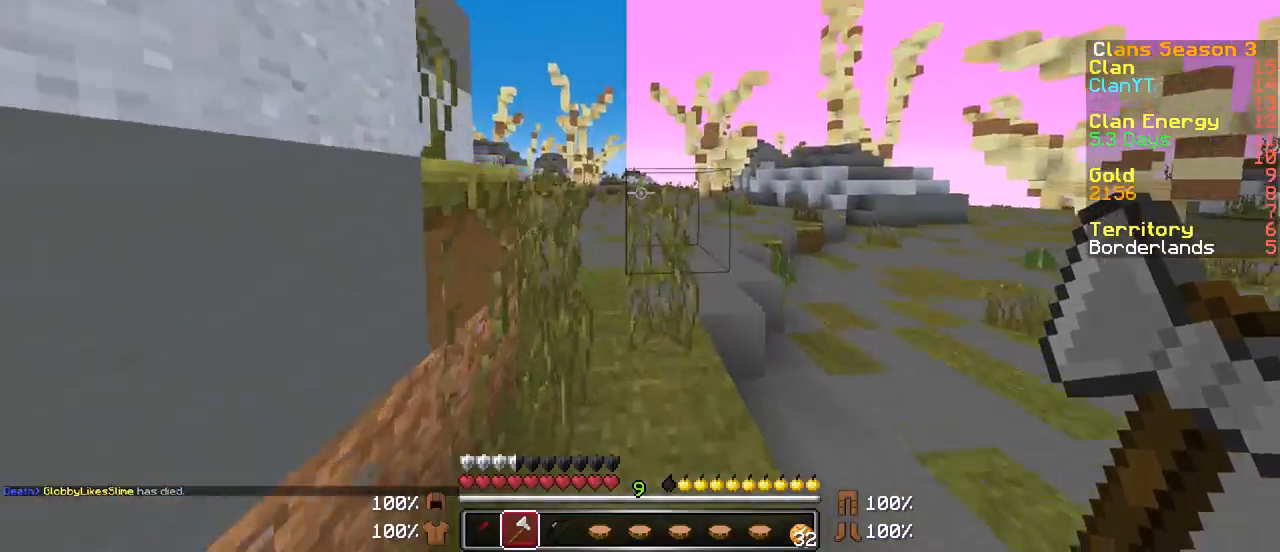
{"keys": ["w"], "mouse": [], "events": []}
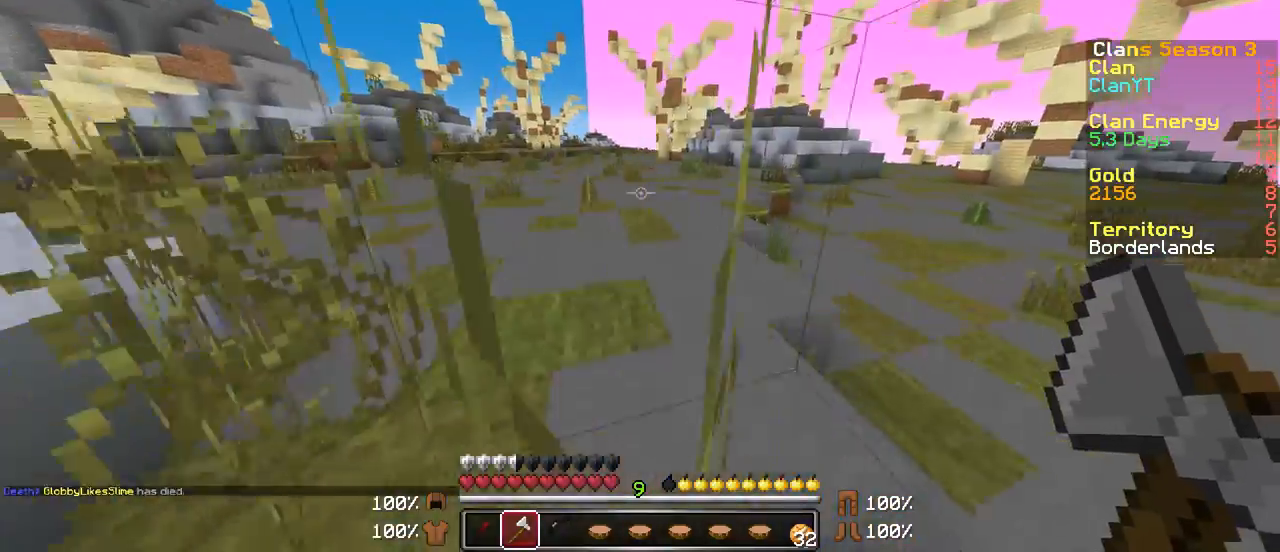
{"keys": ["w"], "mouse": [], "events": []}
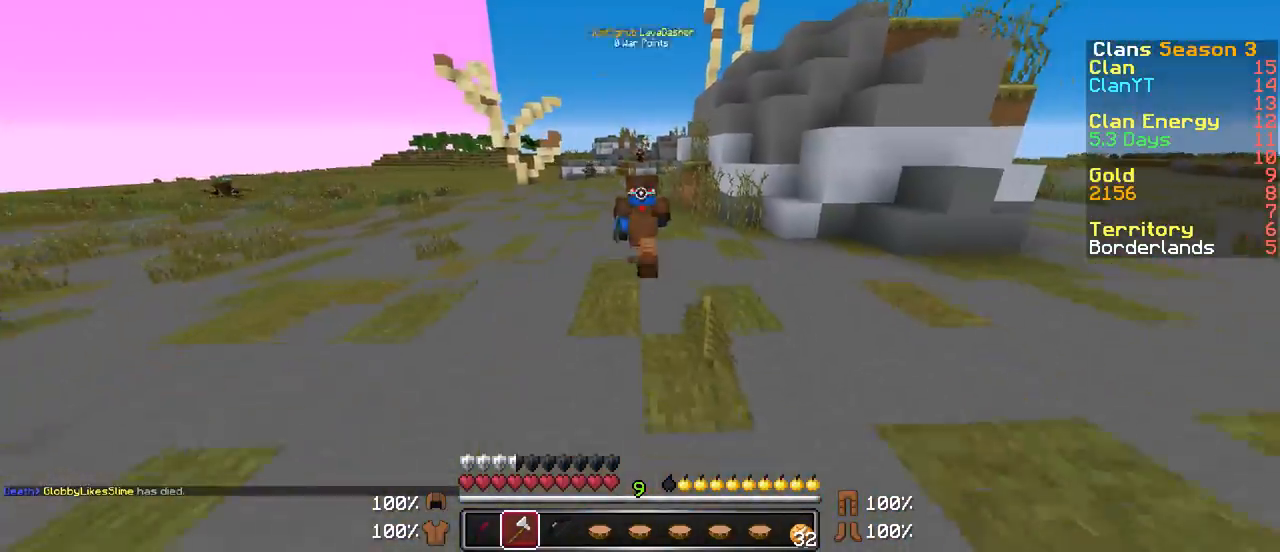
{"keys": ["w"], "mouse": [], "events": [[33, "mouse_left", "down"], [150, "mouse_left", "up"]]}
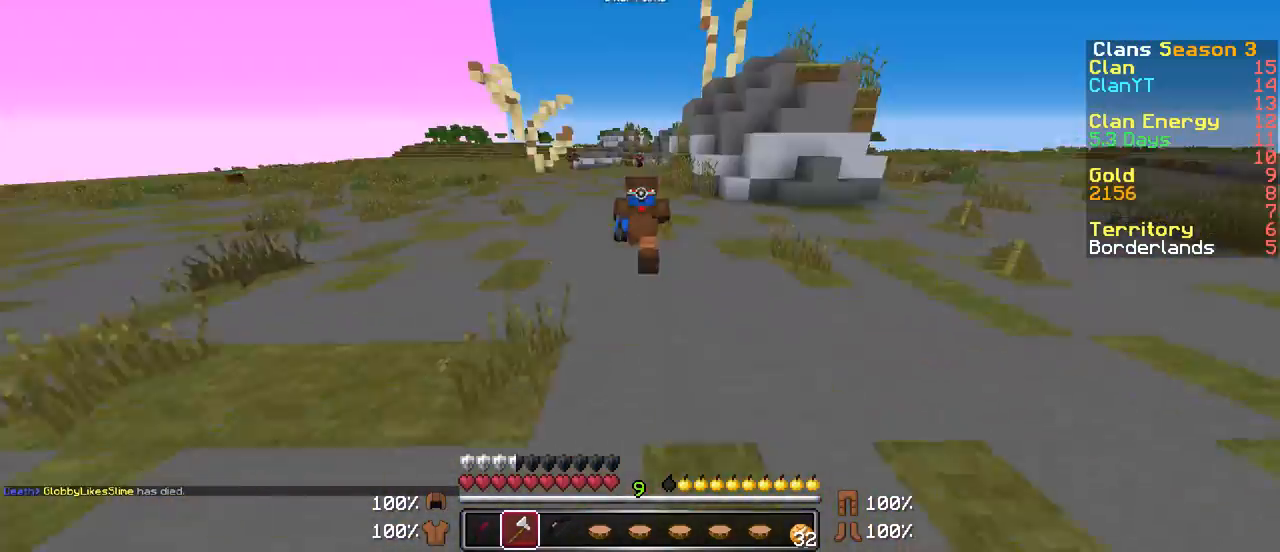
{"keys": ["w"], "mouse": [], "events": [[333, "mouse_left", "down"], [433, "mouse_left", "up"]]}
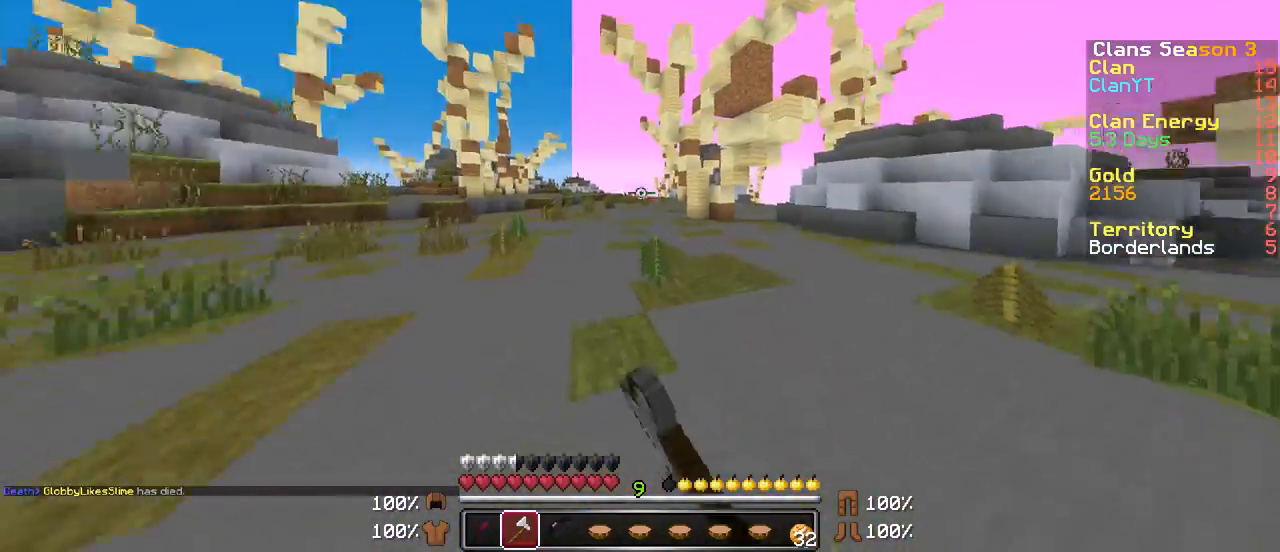
{"keys": ["w"], "mouse": [], "events": [[83, "mouse_left", "down"], [183, "mouse_left", "up"]]}
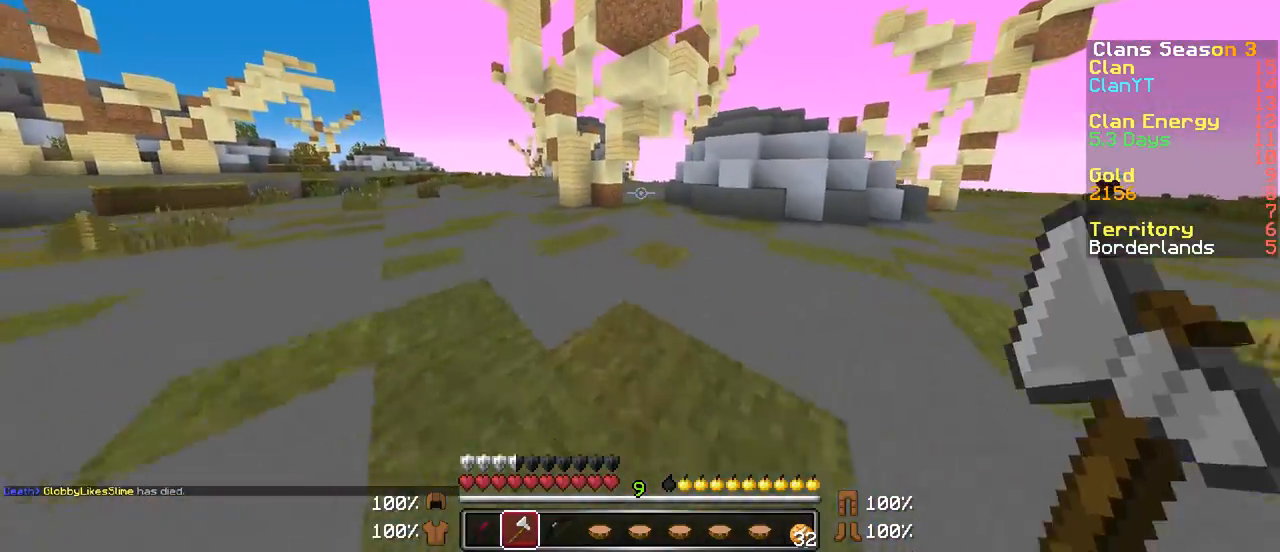
{"keys": ["w"], "mouse": [], "events": [[83, "a", "down"], [183, "a", "up"]]}